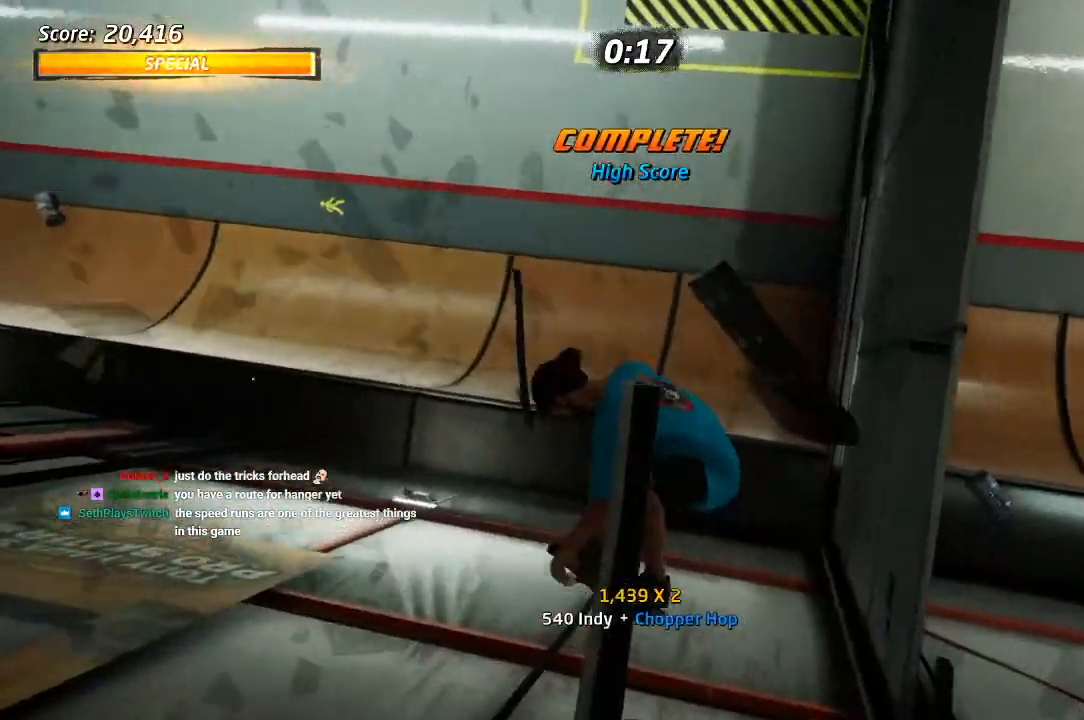
Gameplay with a controller (PlayStation layout); each line is a JSON object with the inputs held at the frame after it (dt_ms = milliseconds from this image to that frame). "events" lists button and stick changes between this image and that frame as [ms after this image, input, new state], when the widget could be followed in between.
{"dt_ms": 500, "buttons": ["CROSS"], "left_stick": "center", "right_stick": "center"}
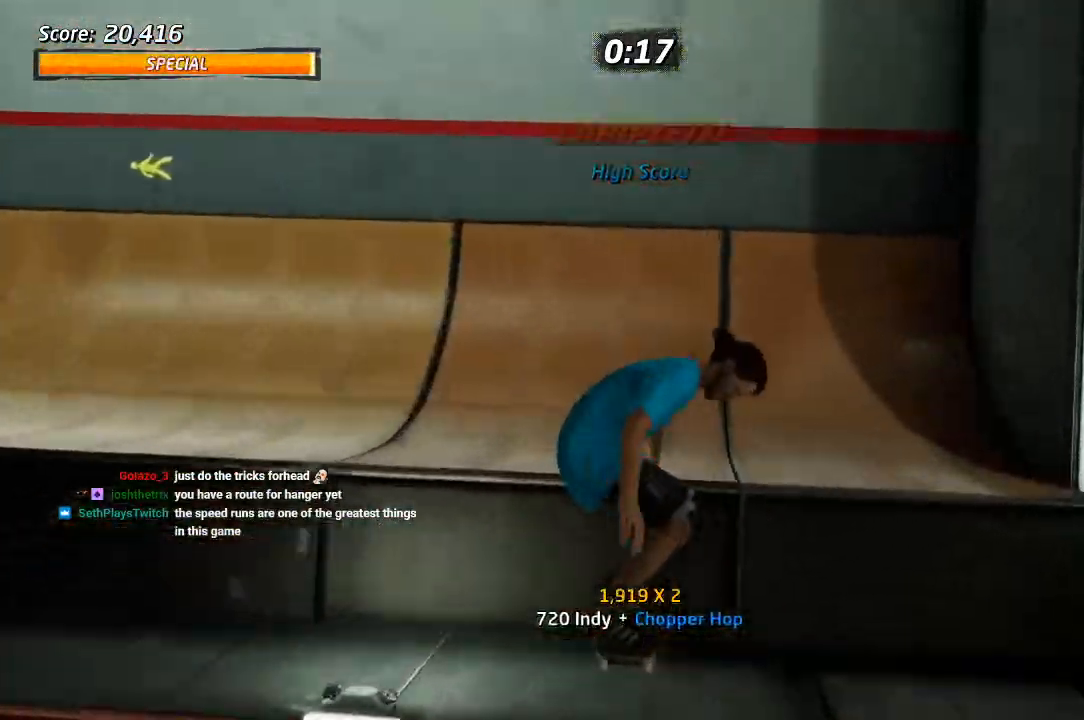
{"dt_ms": 500, "buttons": ["CROSS", "DPAD_LEFT"], "left_stick": "center", "right_stick": "center", "events": [[200, "DPAD_LEFT", "down"], [267, "DPAD_DOWN", "down"], [450, "DPAD_DOWN", "up"]]}
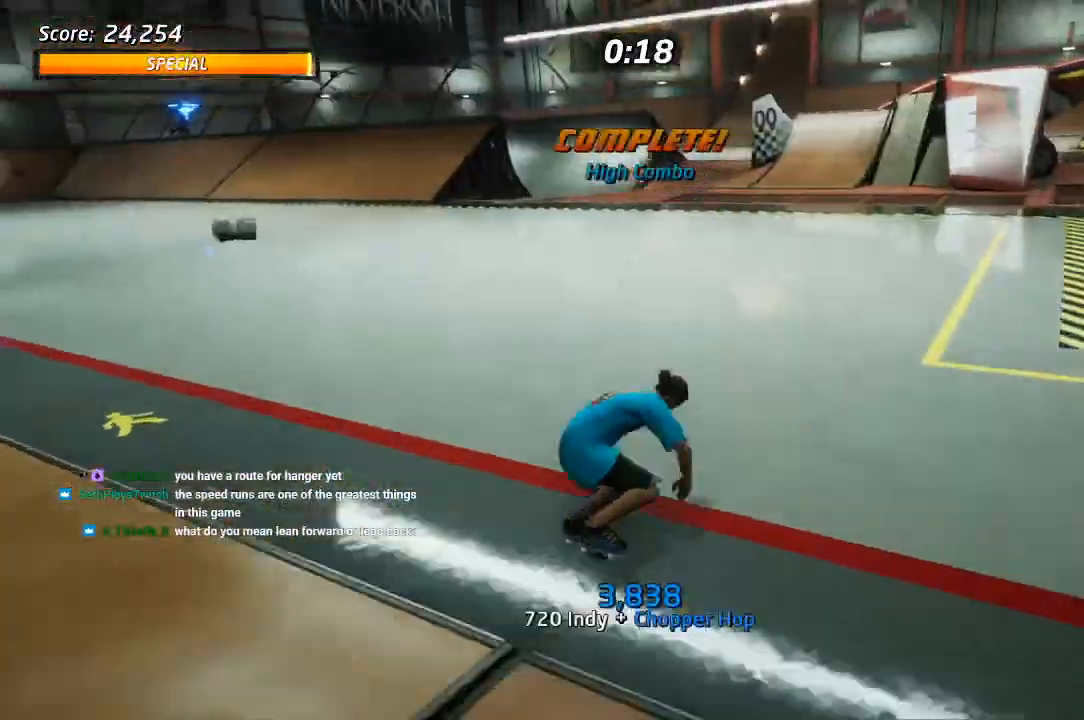
{"dt_ms": 500, "buttons": ["CROSS"], "left_stick": "center", "right_stick": "center", "events": [[67, "DPAD_DOWN", "down"], [67, "DPAD_LEFT", "up"], [67, "DPAD_RIGHT", "down"], [250, "DPAD_RIGHT", "up"], [267, "DPAD_DOWN", "up"]]}
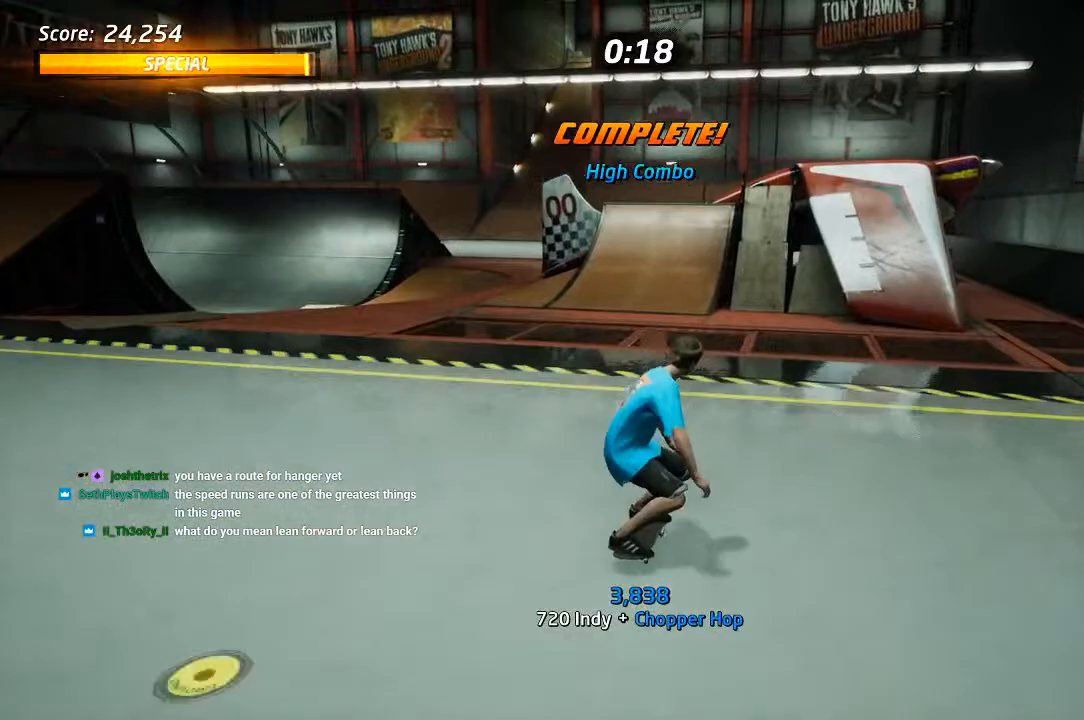
{"dt_ms": 500, "buttons": ["CROSS", "DPAD_LEFT"], "left_stick": "center", "right_stick": "center", "events": [[250, "DPAD_LEFT", "down"]]}
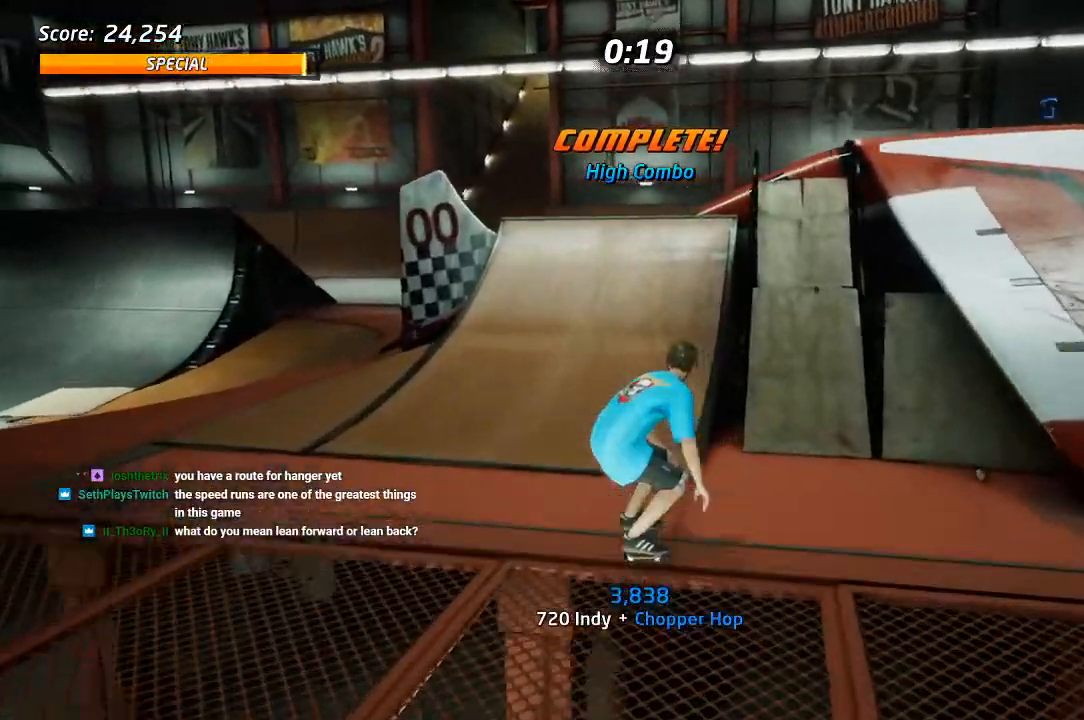
{"dt_ms": 500, "buttons": ["L1", "DPAD_UP", "DPAD_LEFT"], "left_stick": "center", "right_stick": "center", "events": [[233, "CROSS", "up"], [233, "DPAD_DOWN", "down"], [233, "SQUARE", "down"], [267, "L1", "down"], [300, "SQUARE", "up"], [367, "SQUARE", "down"], [383, "DPAD_DOWN", "up"], [467, "SQUARE", "up"], [500, "DPAD_UP", "down"]]}
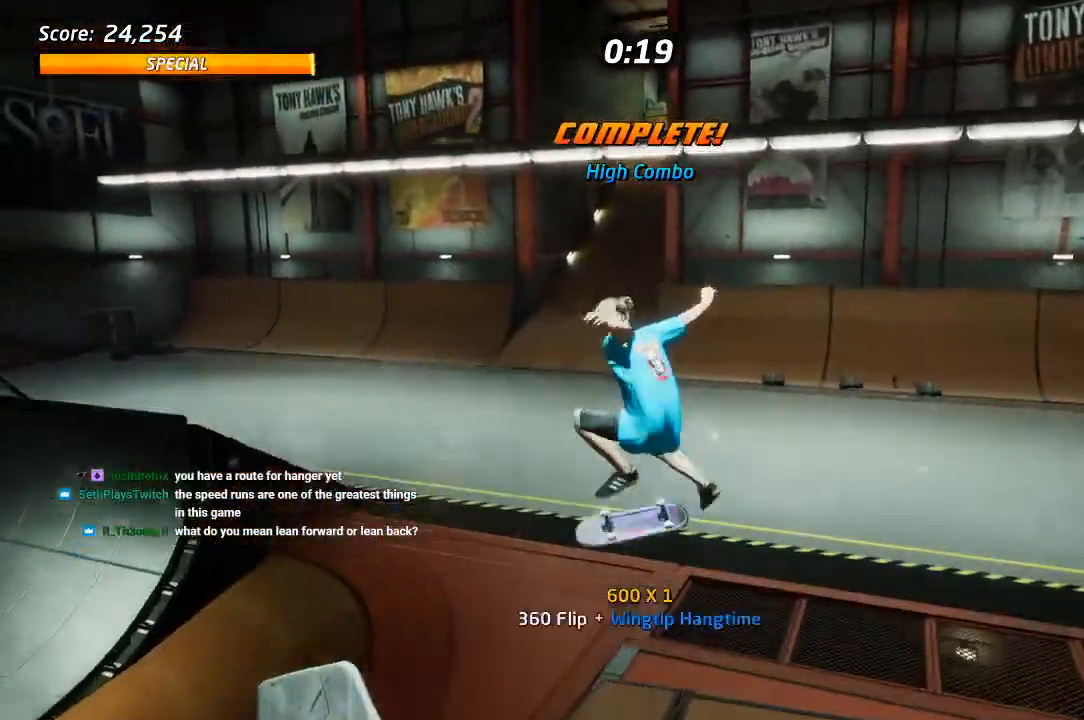
{"dt_ms": 1000, "buttons": ["CROSS", "DPAD_DOWN", "DPAD_LEFT"], "left_stick": "center", "right_stick": "center"}
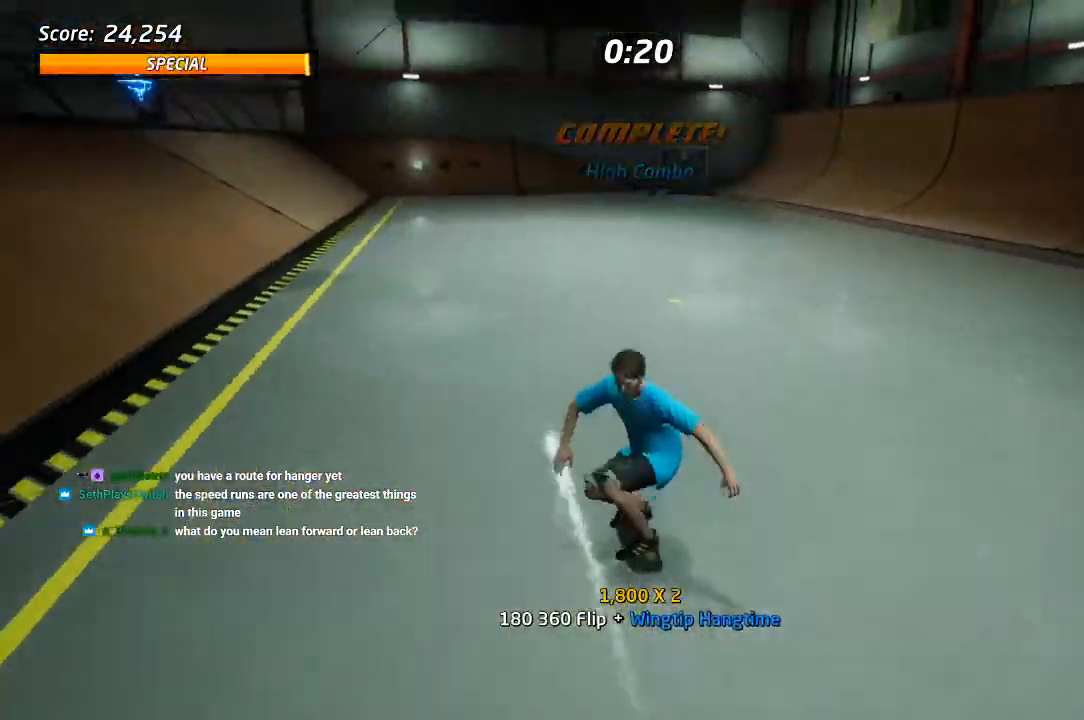
{"dt_ms": 500, "buttons": ["CROSS", "DPAD_DOWN", "DPAD_LEFT"], "left_stick": "center", "right_stick": "center", "events": []}
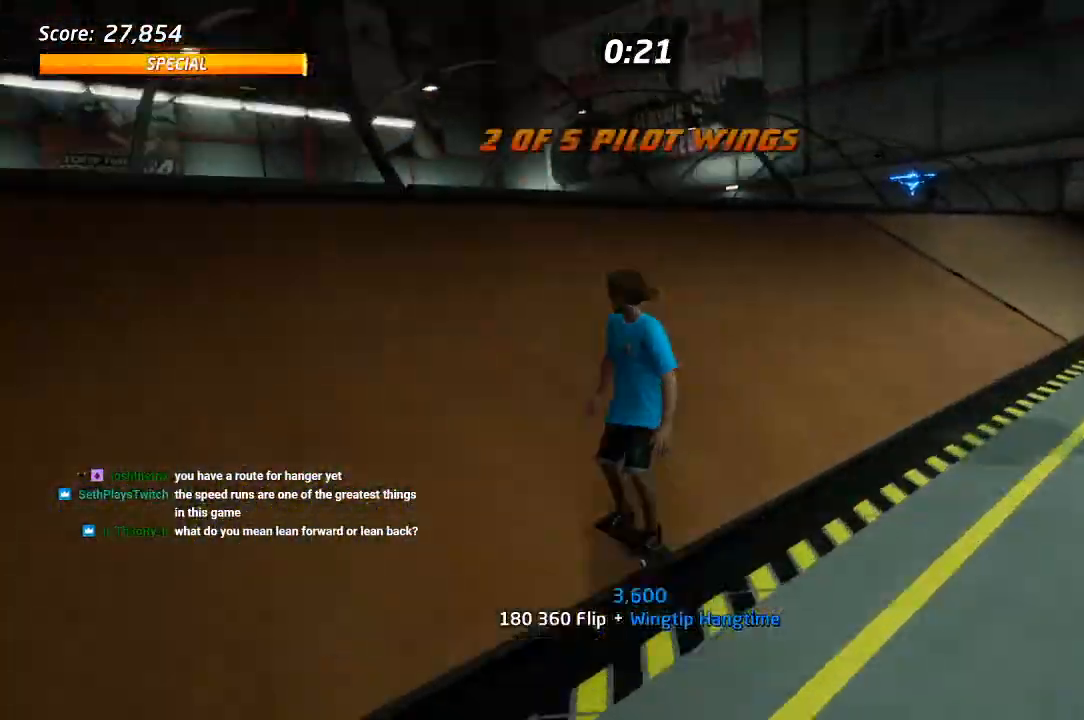
{"dt_ms": 500, "buttons": ["L1", "DPAD_LEFT"], "left_stick": "center", "right_stick": "down-left", "events": [[83, "DPAD_DOWN", "up"], [117, "CROSS", "up"], [167, "L1", "down"], [167, "SQUARE", "down"], [233, "SQUARE", "up"], [283, "SQUARE", "down"], [400, "SQUARE", "up"], [467, "right_stick", "down-left"]]}
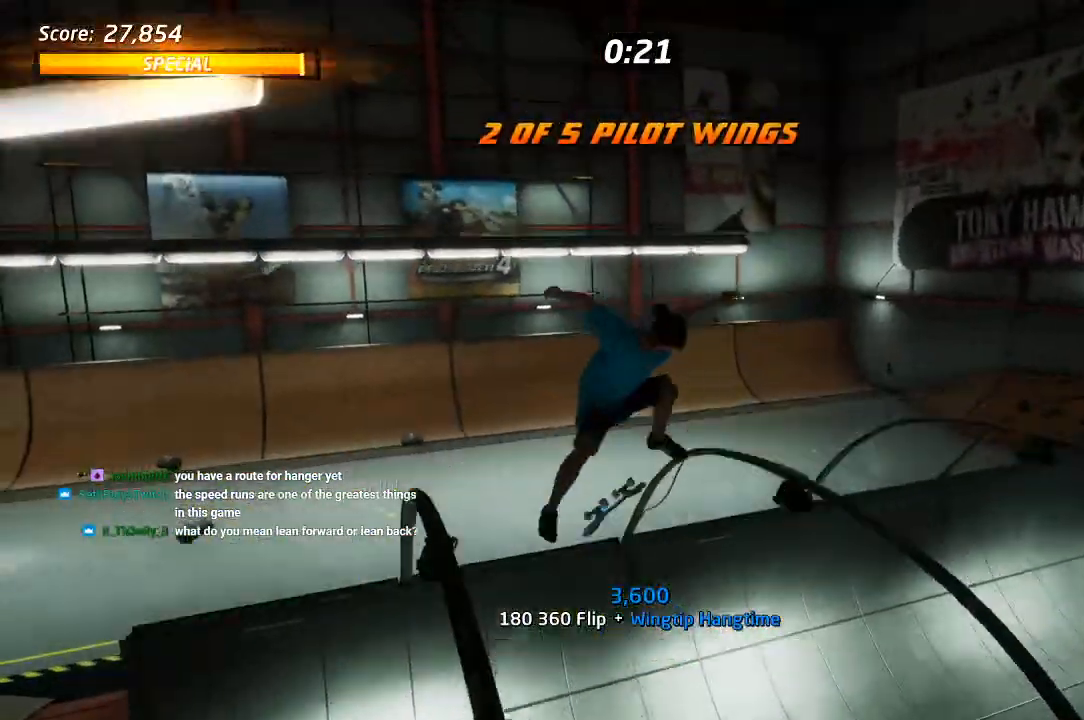
{"dt_ms": 500, "buttons": ["DPAD_LEFT"], "left_stick": "center", "right_stick": "center", "events": [[117, "L1", "up"], [483, "right_stick", "center"]]}
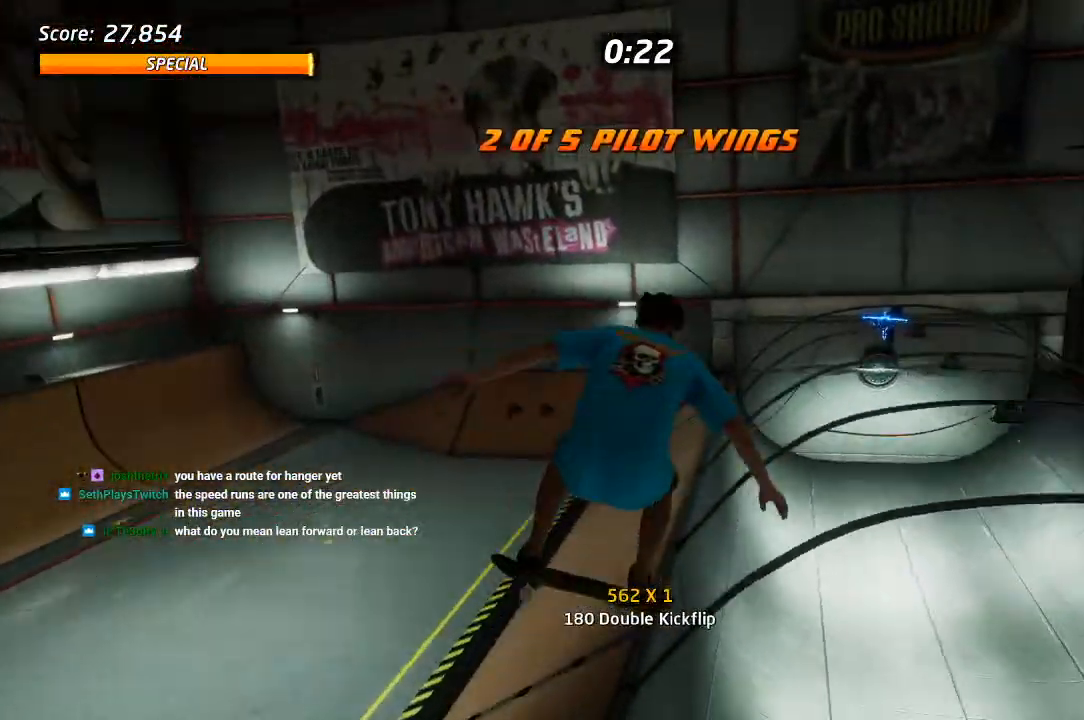
{"dt_ms": 500, "buttons": ["DPAD_RIGHT"], "left_stick": "center", "right_stick": "center", "events": [[133, "DPAD_LEFT", "up"], [483, "DPAD_RIGHT", "down"]]}
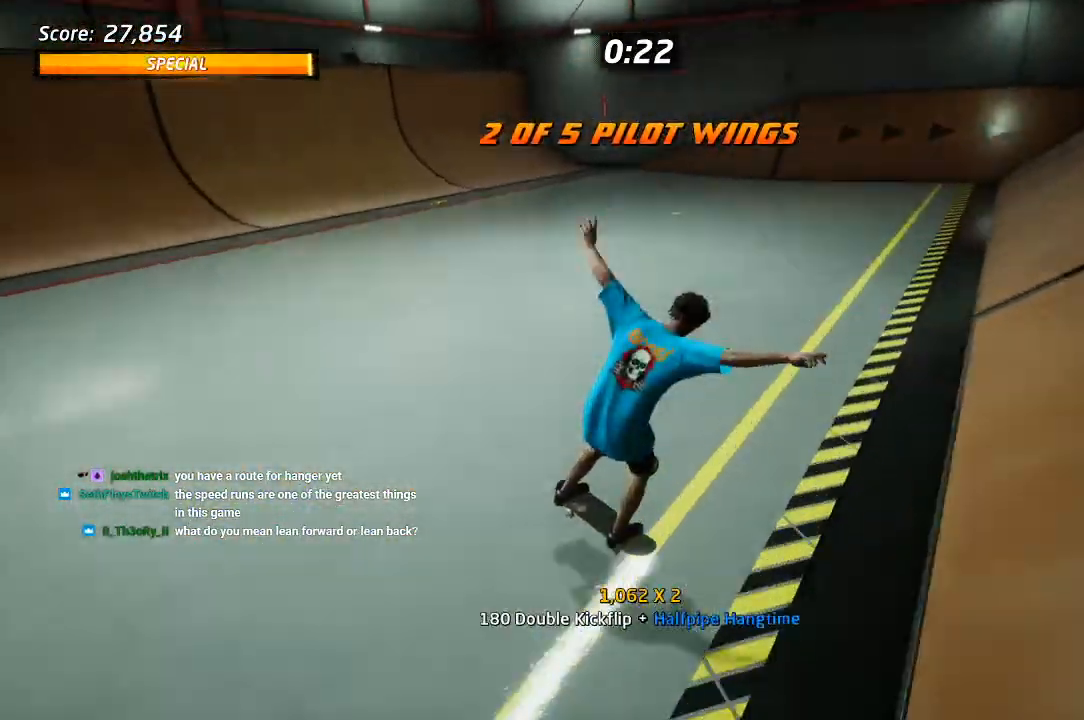
{"dt_ms": 500, "buttons": ["CROSS", "DPAD_RIGHT"], "left_stick": "center", "right_stick": "center", "events": [[17, "CROSS", "down"], [50, "DPAD_DOWN", "down"], [367, "DPAD_DOWN", "up"]]}
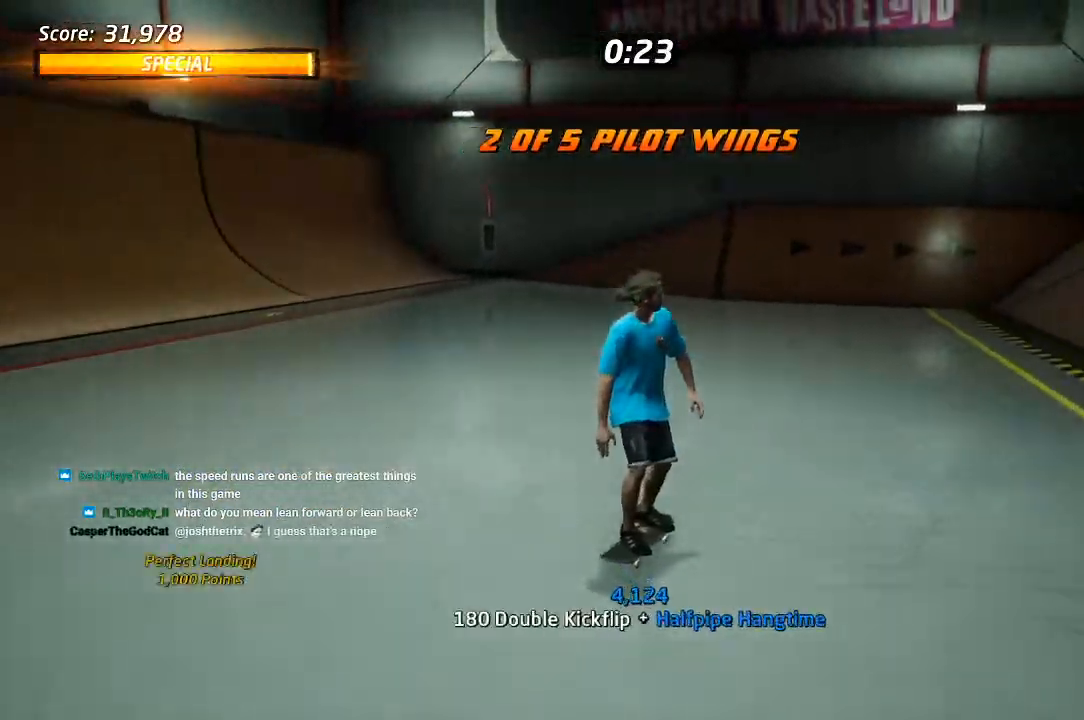
{"dt_ms": 500, "buttons": ["CROSS"], "left_stick": "center", "right_stick": "center", "events": [[367, "DPAD_RIGHT", "up"]]}
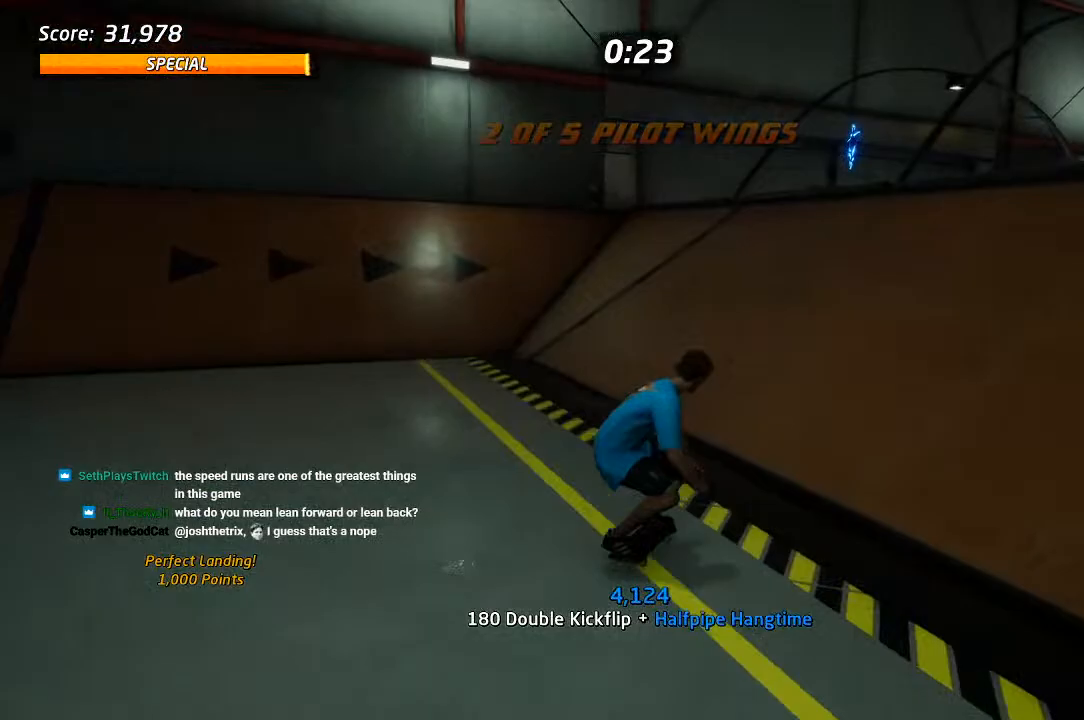
{"dt_ms": 500, "buttons": [], "left_stick": "center", "right_stick": "center"}
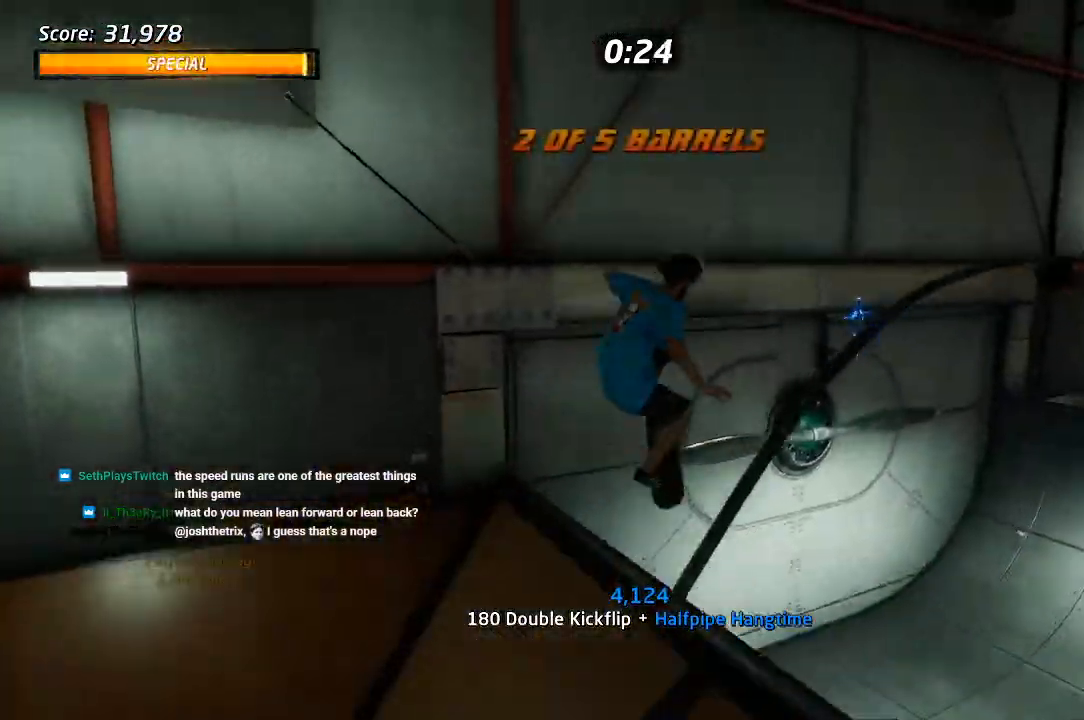
{"dt_ms": 1000, "buttons": [], "left_stick": "center", "right_stick": "center"}
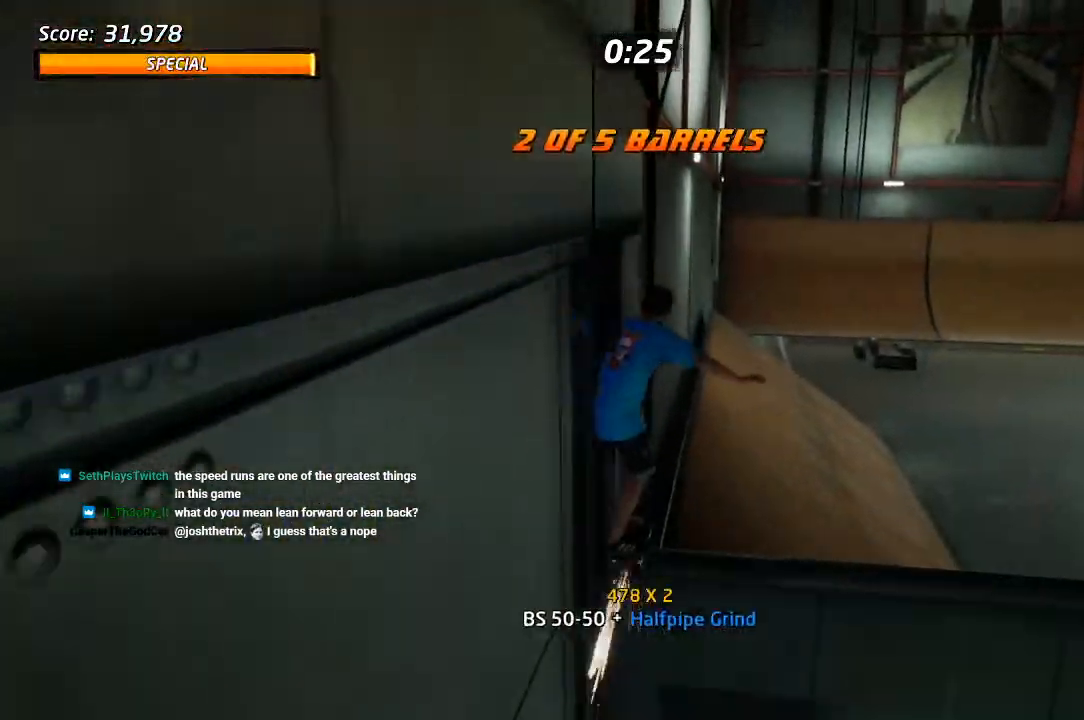
{"dt_ms": 500, "buttons": ["DPAD_DOWN", "DPAD_RIGHT"], "left_stick": "center", "right_stick": "center", "events": [[83, "R1", "down"], [200, "R1", "up"], [350, "DPAD_DOWN", "down"], [350, "DPAD_RIGHT", "down"]]}
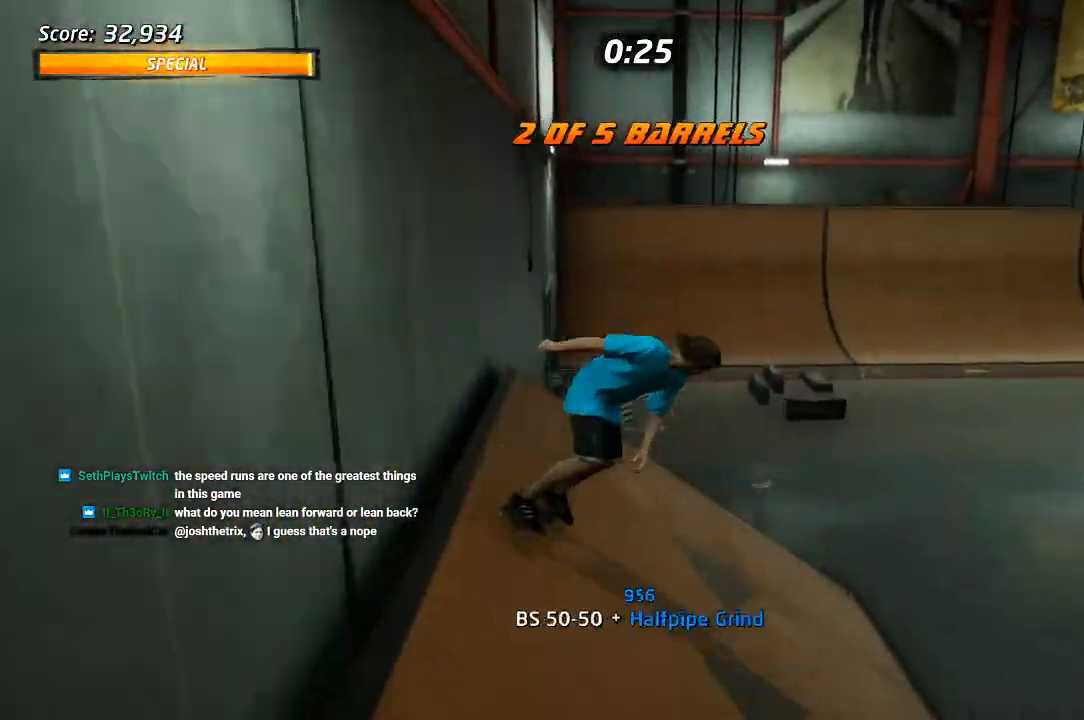
{"dt_ms": 500, "buttons": ["CROSS", "DPAD_DOWN", "DPAD_RIGHT"], "left_stick": "center", "right_stick": "center", "events": [[50, "CROSS", "down"]]}
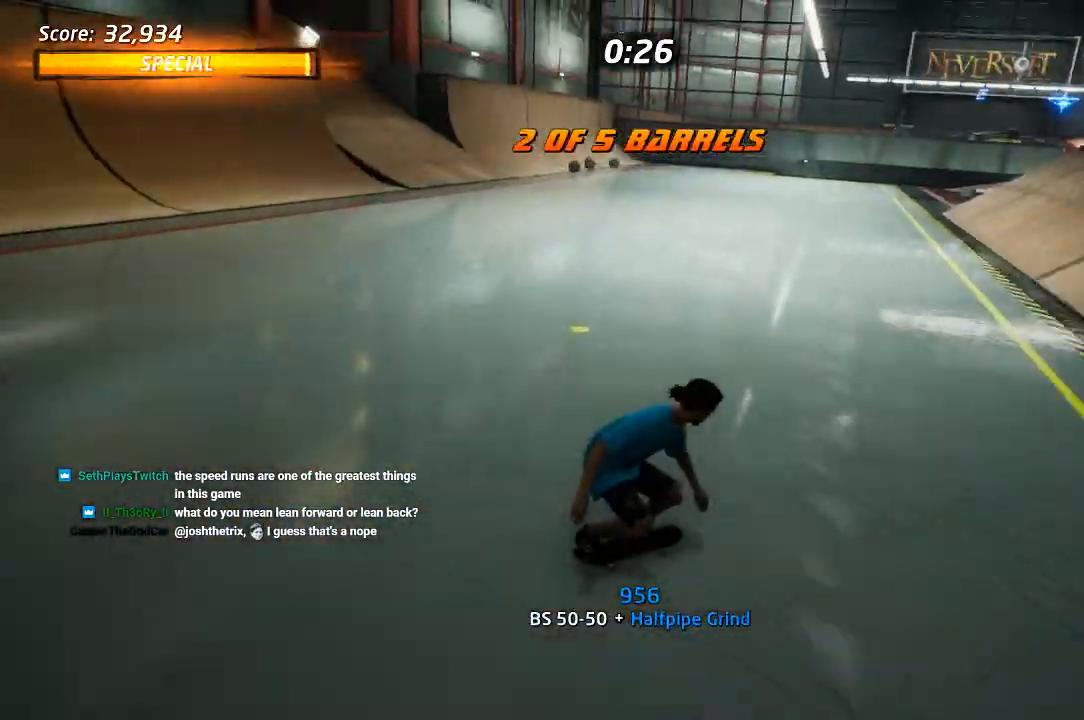
{"dt_ms": 500, "buttons": ["CROSS", "DPAD_DOWN", "DPAD_LEFT"], "left_stick": "center", "right_stick": "center", "events": [[233, "DPAD_RIGHT", "up"], [283, "DPAD_LEFT", "down"]]}
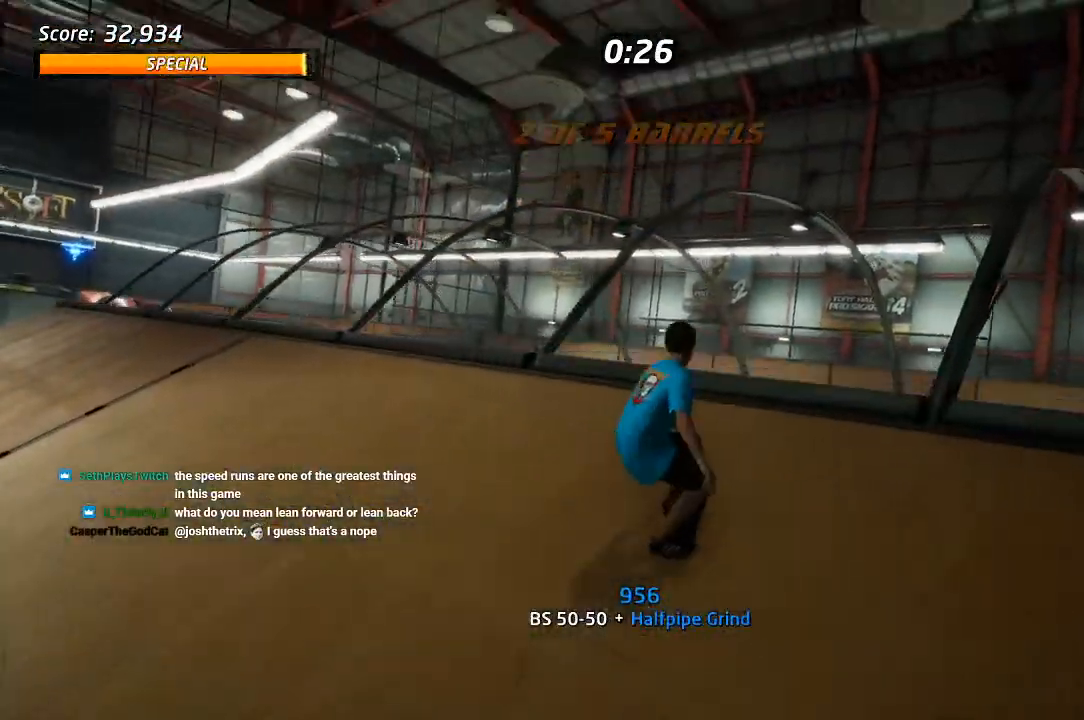
{"dt_ms": 500, "buttons": ["CROSS"], "left_stick": "center", "right_stick": "center", "events": [[33, "DPAD_DOWN", "up"], [200, "DPAD_LEFT", "up"]]}
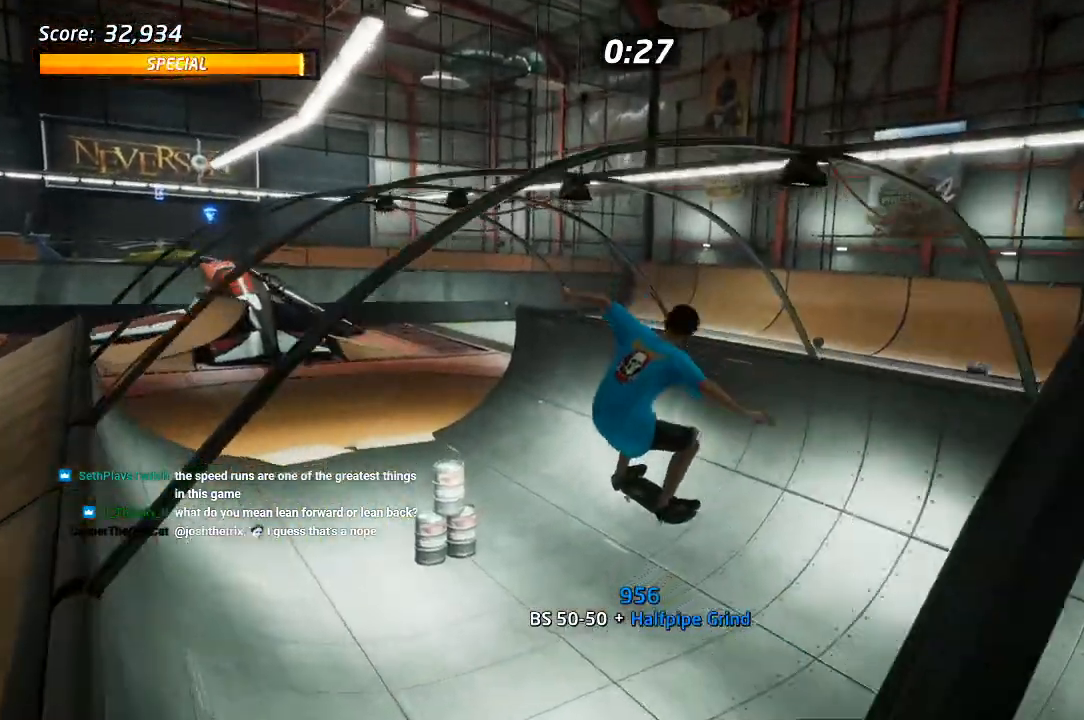
{"dt_ms": 500, "buttons": ["CROSS", "DPAD_LEFT"], "left_stick": "center", "right_stick": "center", "events": [[283, "DPAD_LEFT", "down"], [317, "DPAD_DOWN", "down"], [483, "DPAD_DOWN", "up"]]}
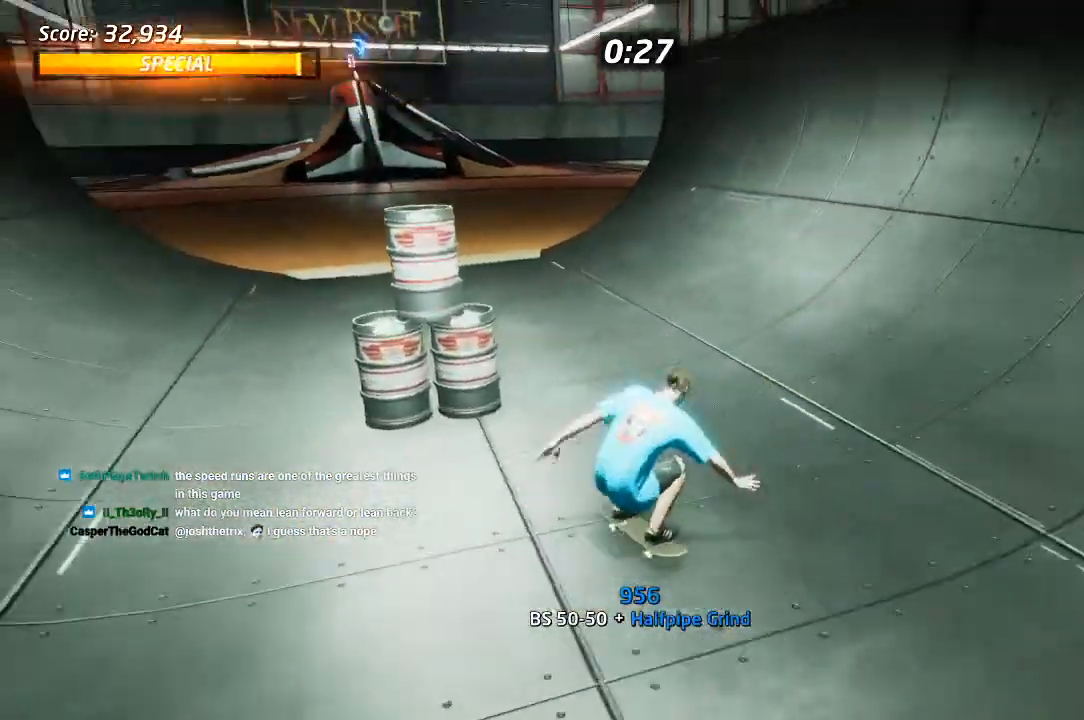
{"dt_ms": 1000, "buttons": ["CROSS", "DPAD_UP", "DPAD_LEFT"], "left_stick": "center", "right_stick": "center"}